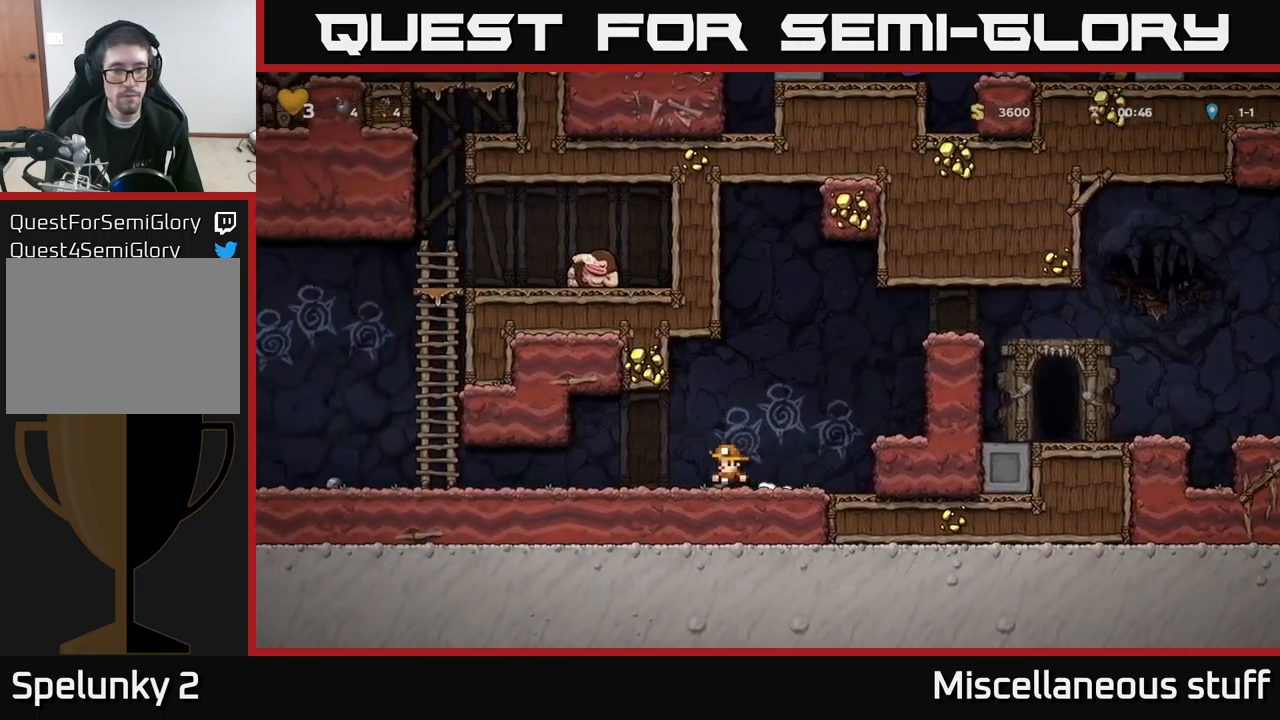
Gameplay with a controller (Xbox layout); each line is a JSON object with the inputs held at the frame after it. "events" lists button and stick changes between this image and that frame as [ms after this image, input, new state], when the widget could be followed in between. Not read: right_stick.
{"buttons": [], "left_stick": "center", "events": [[433, "DPAD_LEFT", "up"]]}
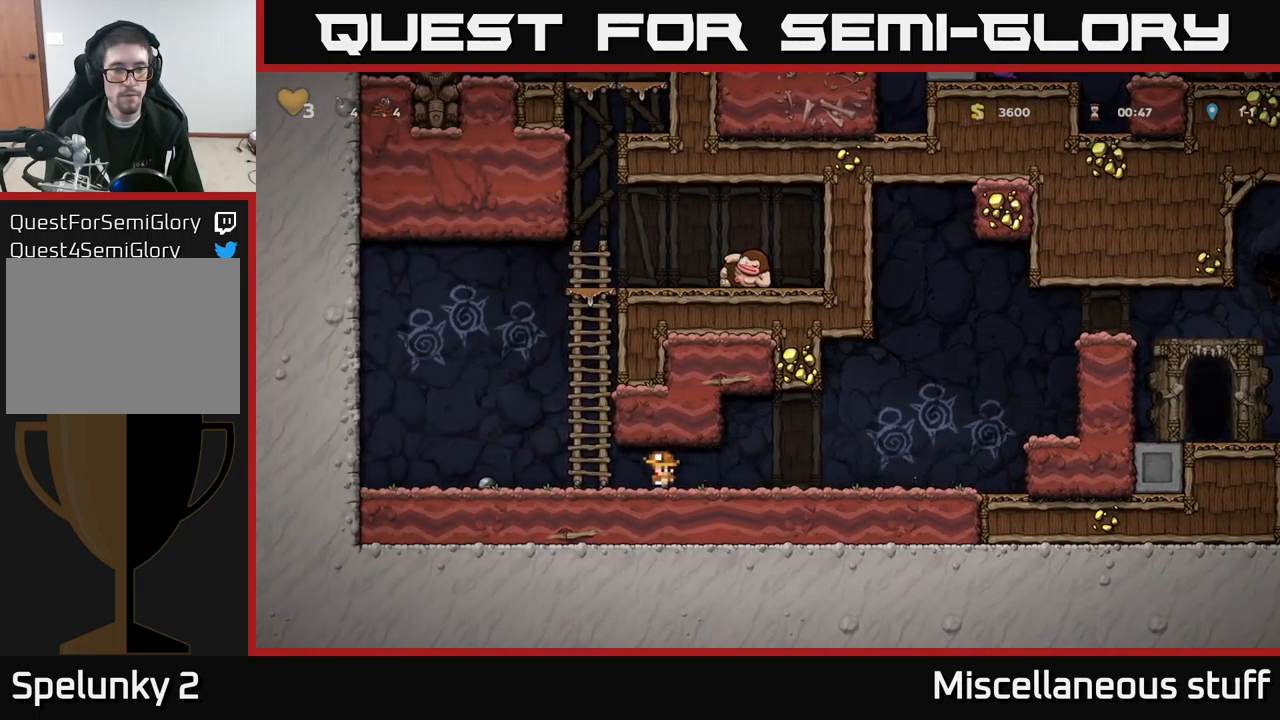
{"buttons": ["DPAD_LEFT"], "left_stick": "center", "events": [[50, "DPAD_RIGHT", "down"], [183, "DPAD_RIGHT", "up"], [200, "DPAD_LEFT", "down"]]}
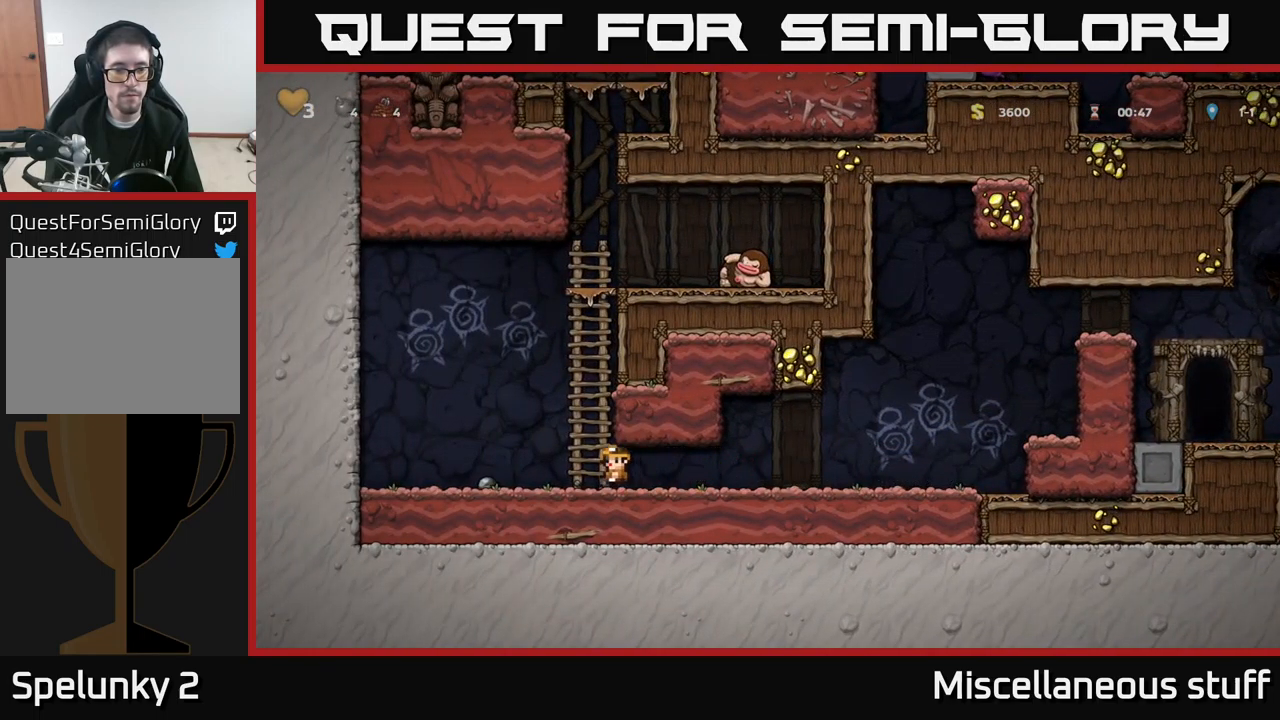
{"buttons": ["DPAD_RIGHT"], "left_stick": "center", "events": [[200, "DPAD_DOWN", "down"], [200, "DPAD_LEFT", "up"], [267, "DPAD_RIGHT", "down"], [267, "X", "down"], [300, "DPAD_DOWN", "up"], [317, "X", "up"]]}
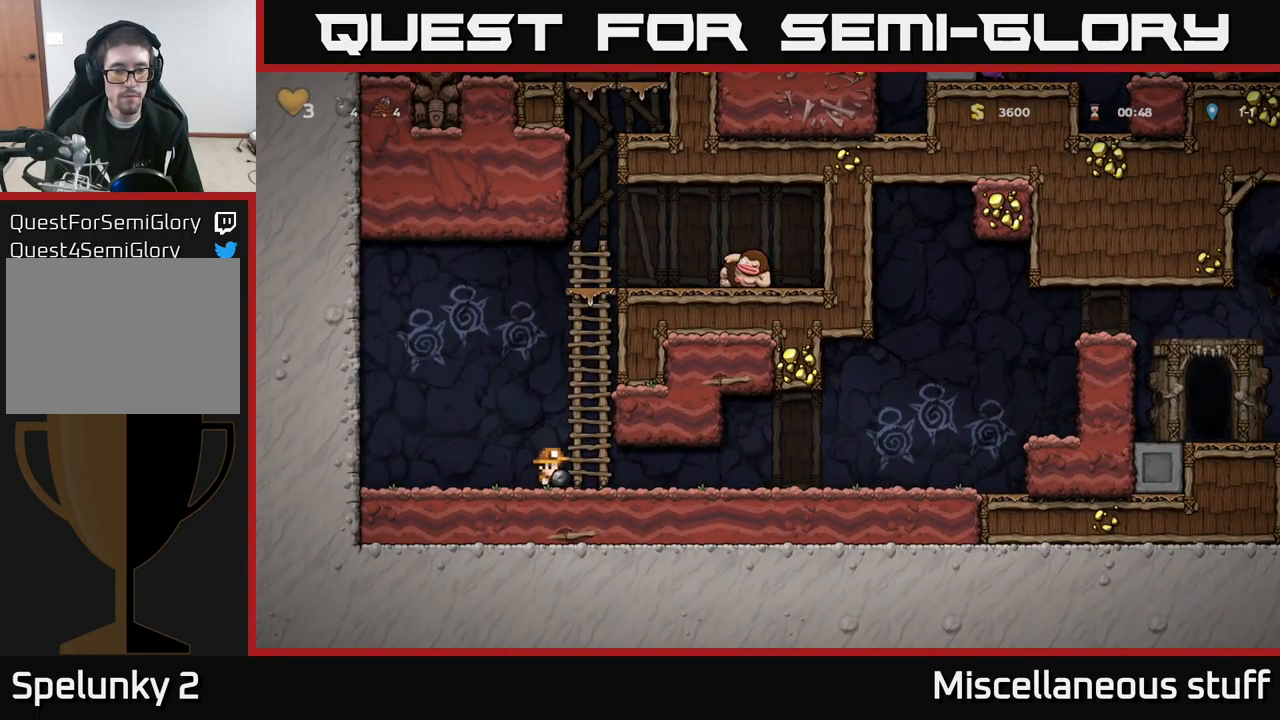
{"buttons": ["DPAD_RIGHT"], "left_stick": "center", "events": []}
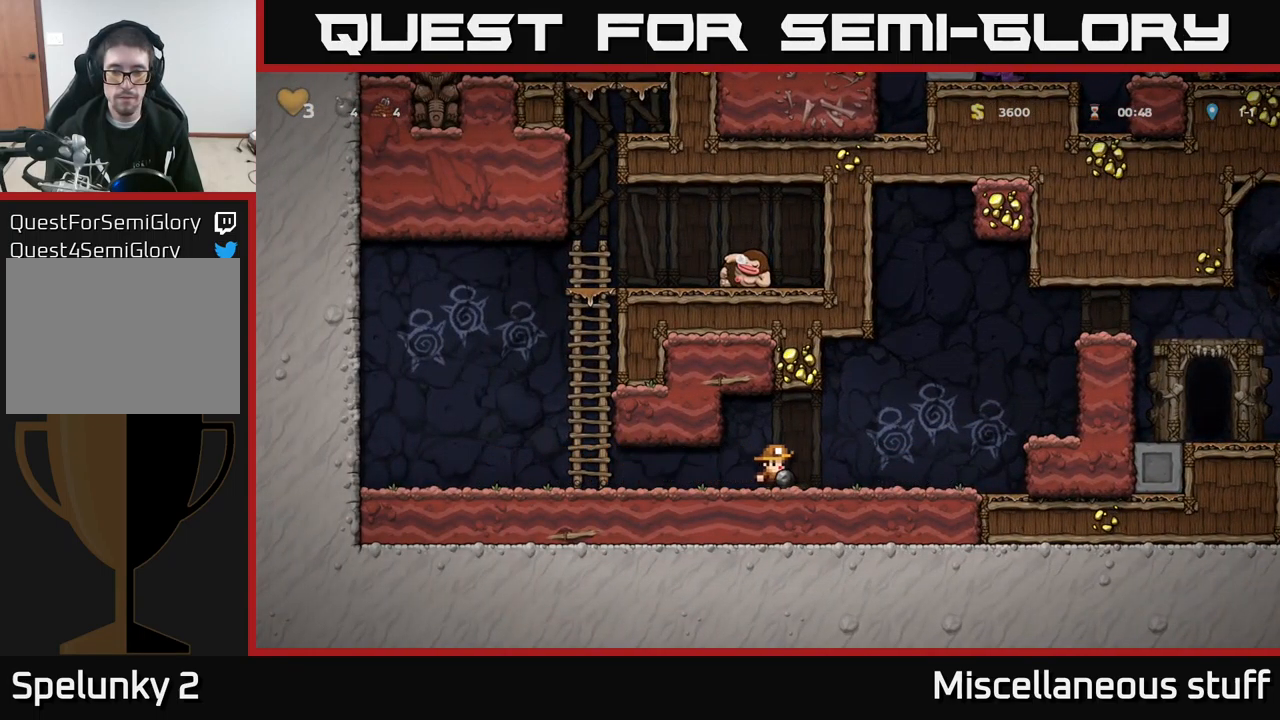
{"buttons": ["DPAD_RIGHT"], "left_stick": "center", "events": [[217, "A", "down"], [367, "A", "up"]]}
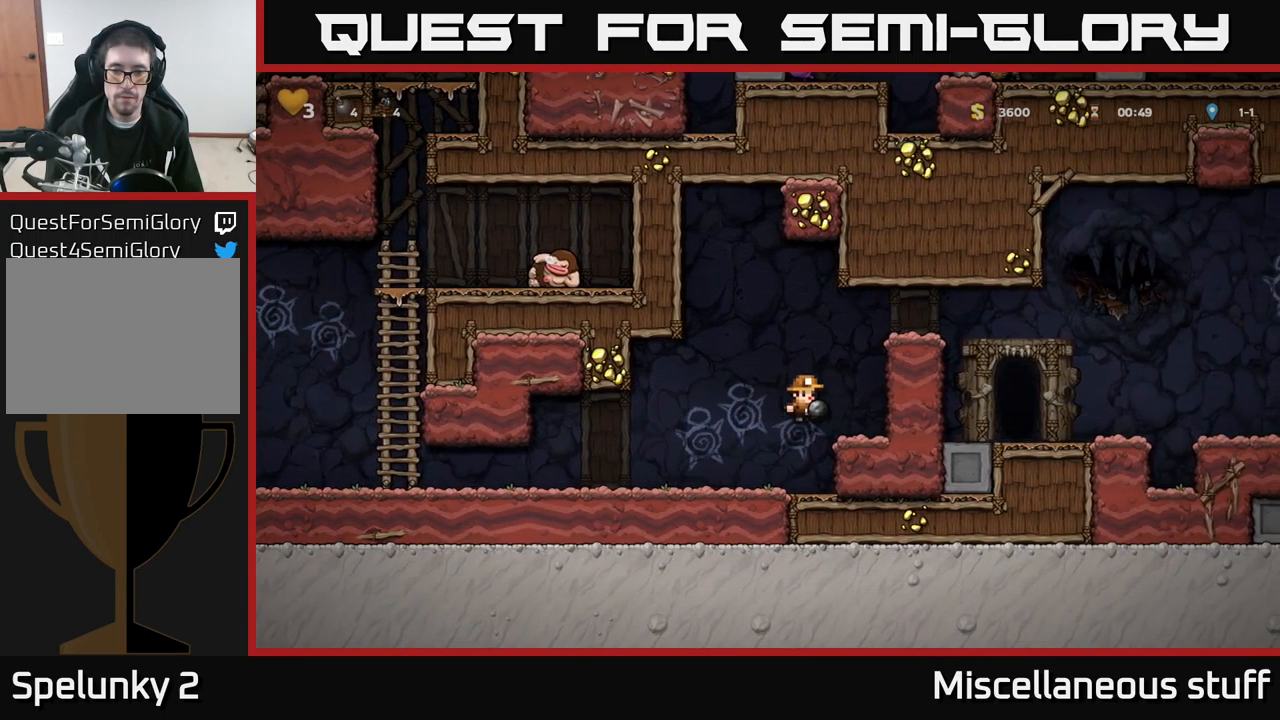
{"buttons": ["A", "DPAD_RIGHT"], "left_stick": "center", "events": [[83, "DPAD_RIGHT", "up"], [150, "A", "down"], [283, "DPAD_RIGHT", "down"], [300, "A", "up"], [450, "A", "down"]]}
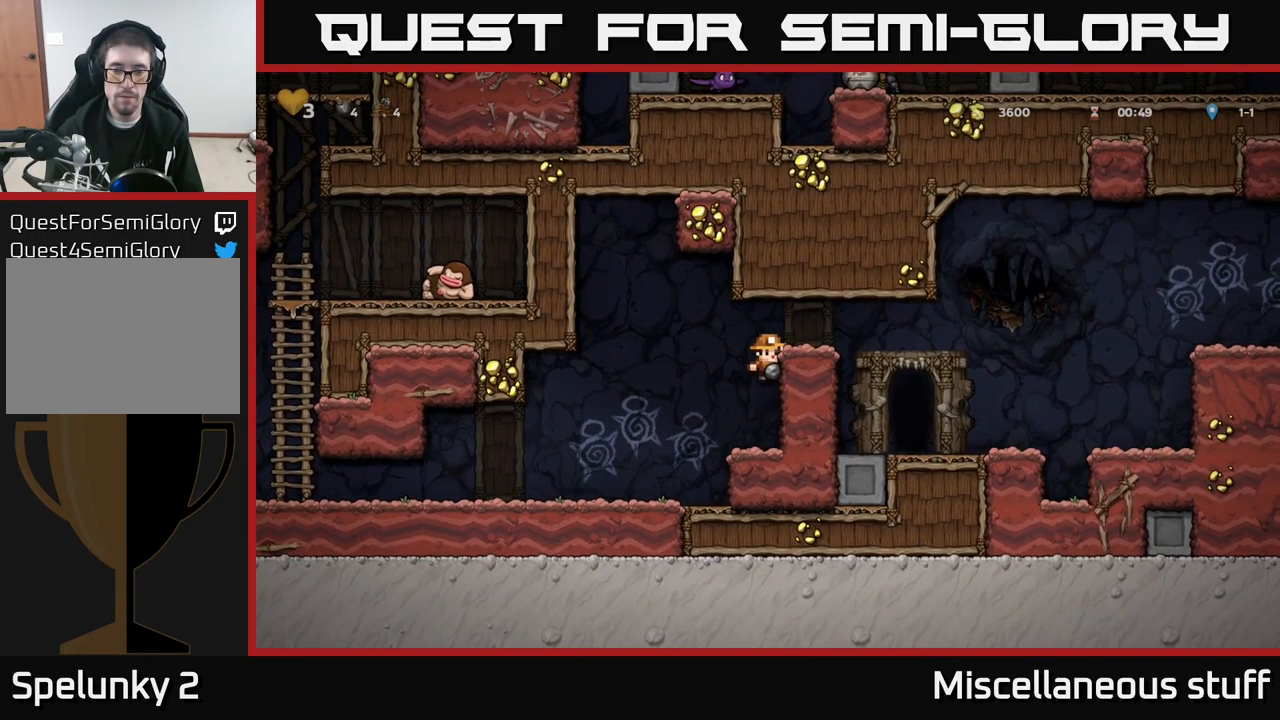
{"buttons": [], "left_stick": "center", "events": [[83, "A", "up"], [367, "DPAD_RIGHT", "up"]]}
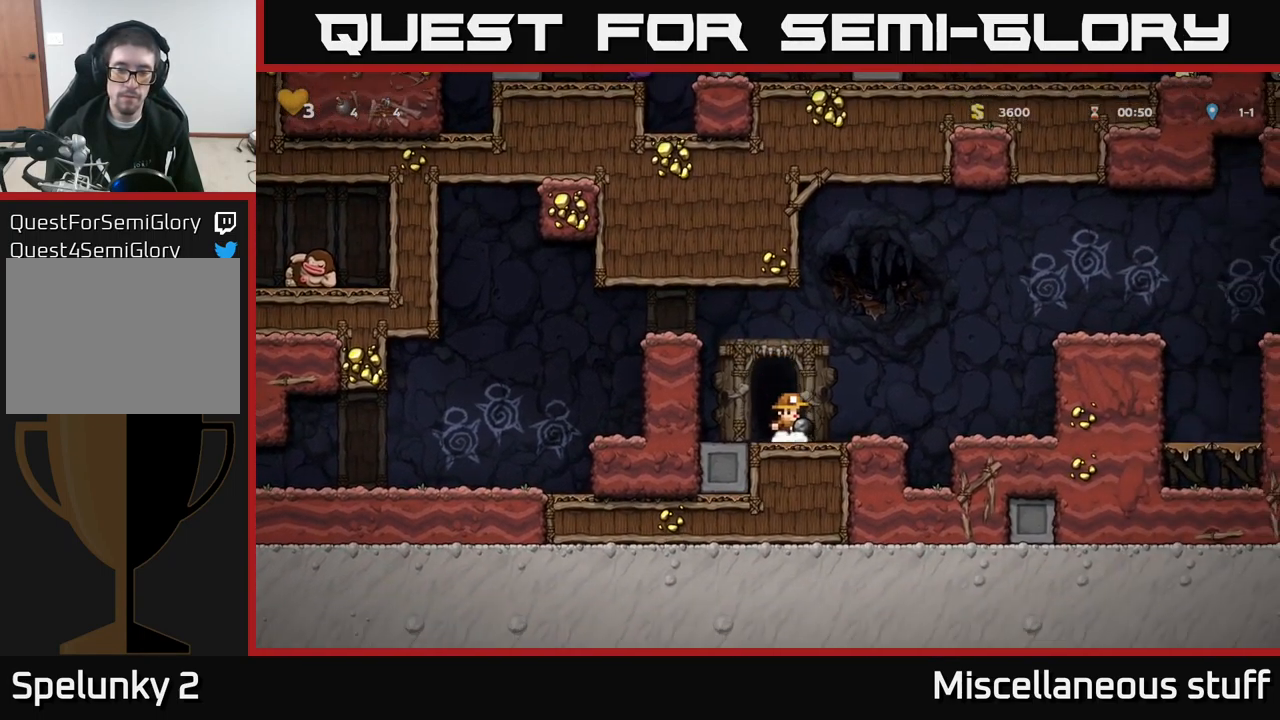
{"buttons": [], "left_stick": "center", "events": [[83, "L2", "down"], [150, "L2", "up"]]}
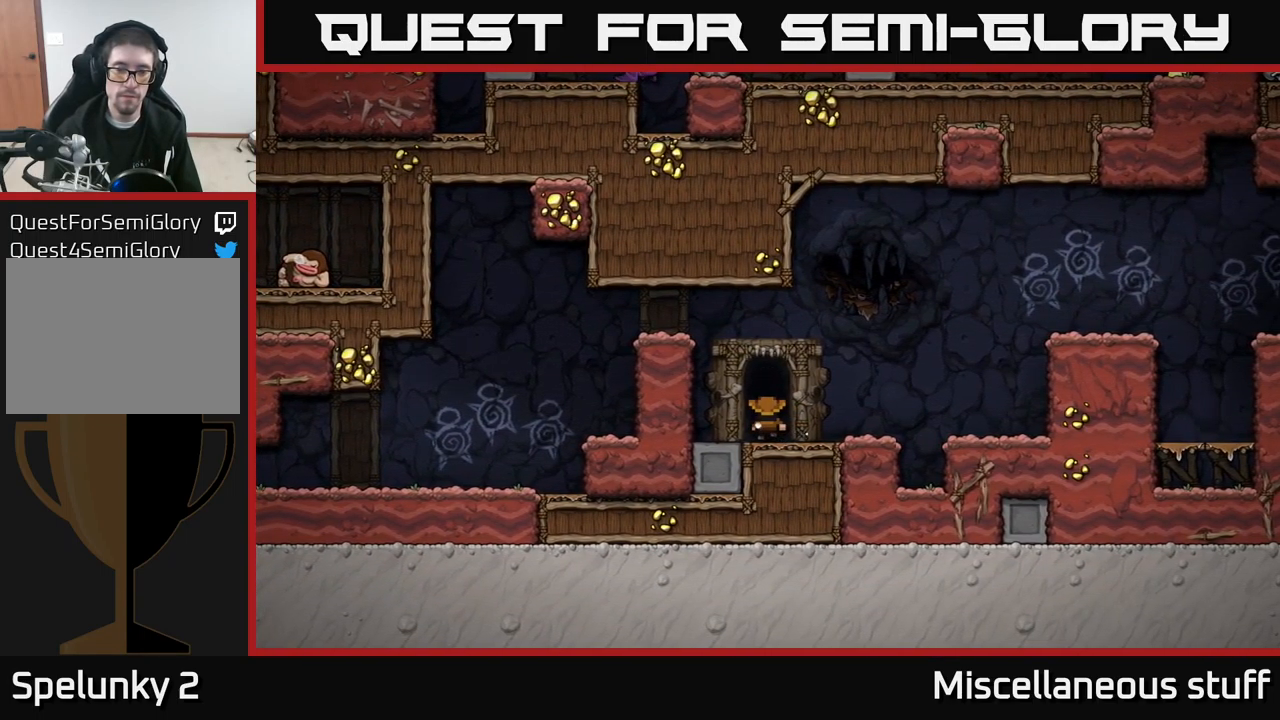
{"buttons": [], "left_stick": "center", "events": []}
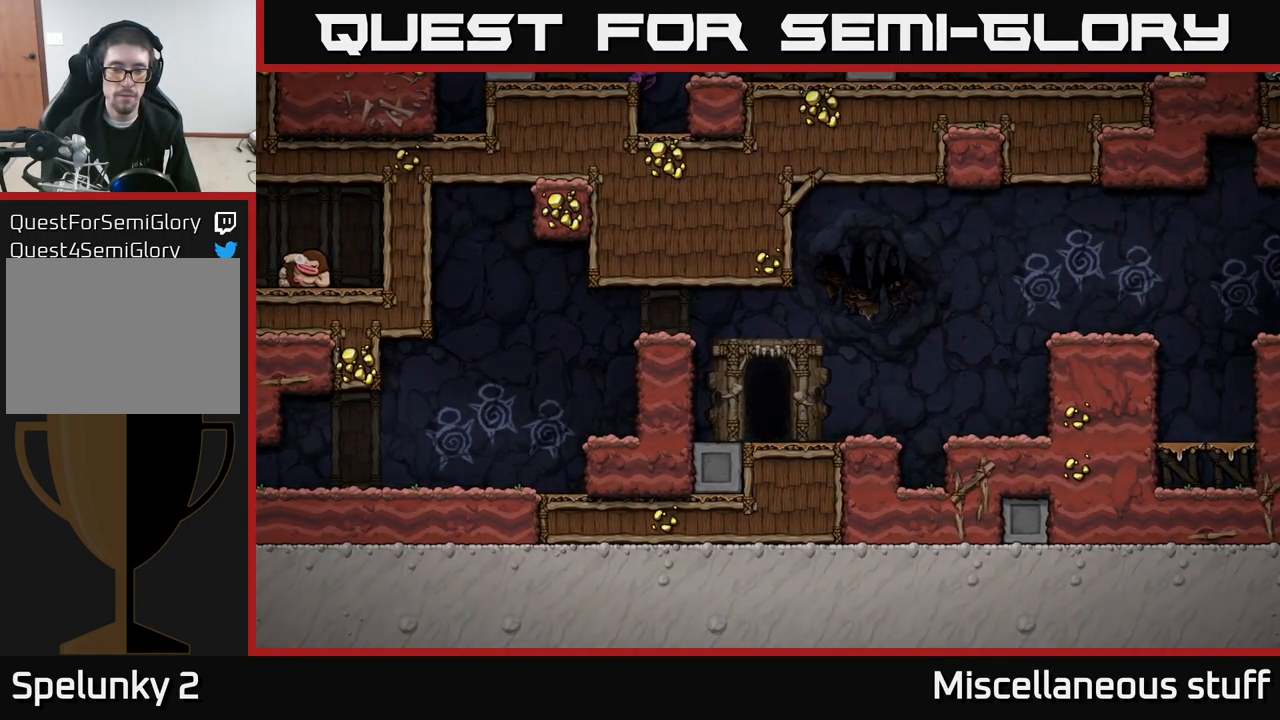
{"buttons": ["A"], "left_stick": "center", "events": [[400, "A", "down"]]}
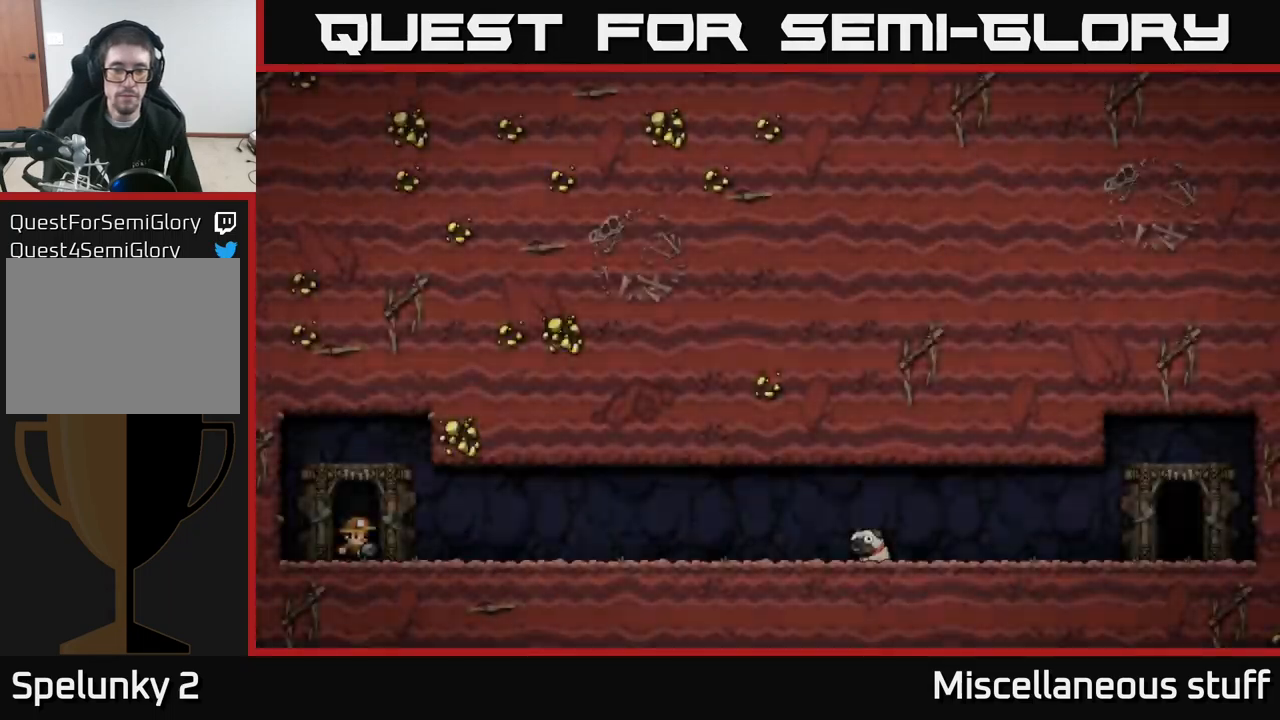
{"buttons": [], "left_stick": "center", "events": [[17, "A", "up"], [84, "A", "down"], [167, "A", "up"], [234, "A", "down"], [317, "A", "up"]]}
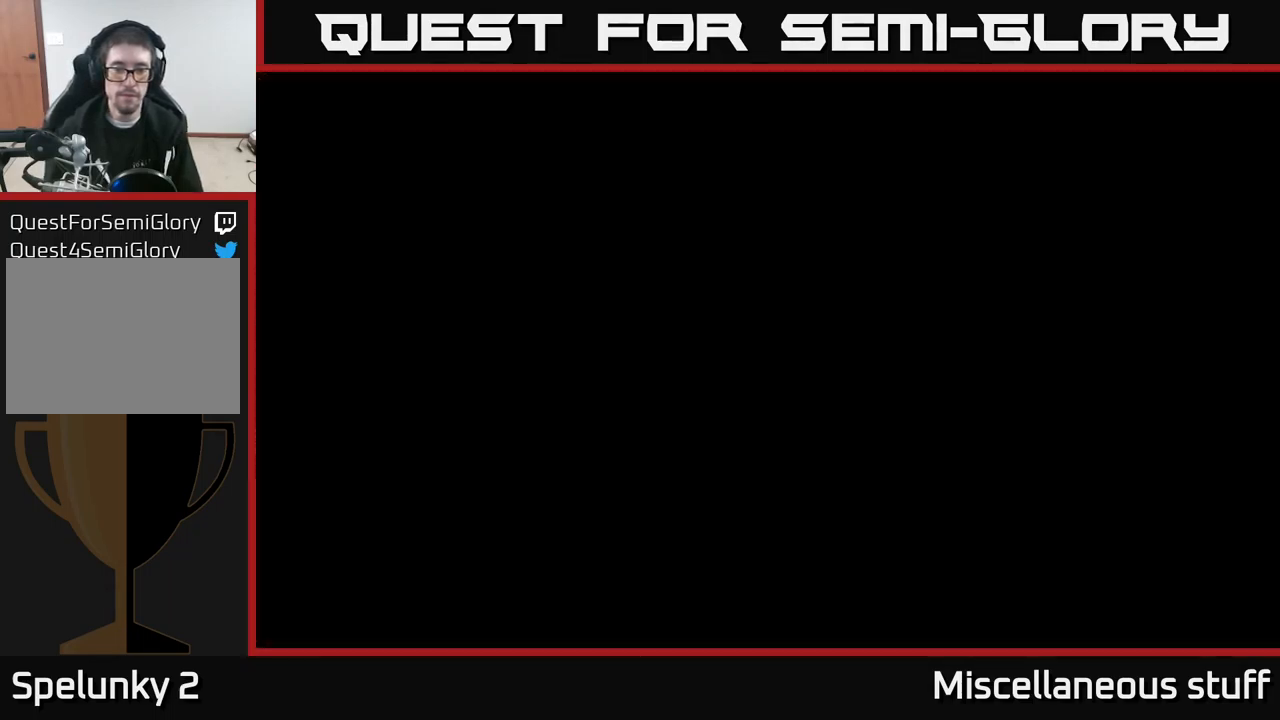
{"buttons": [], "left_stick": "center", "events": []}
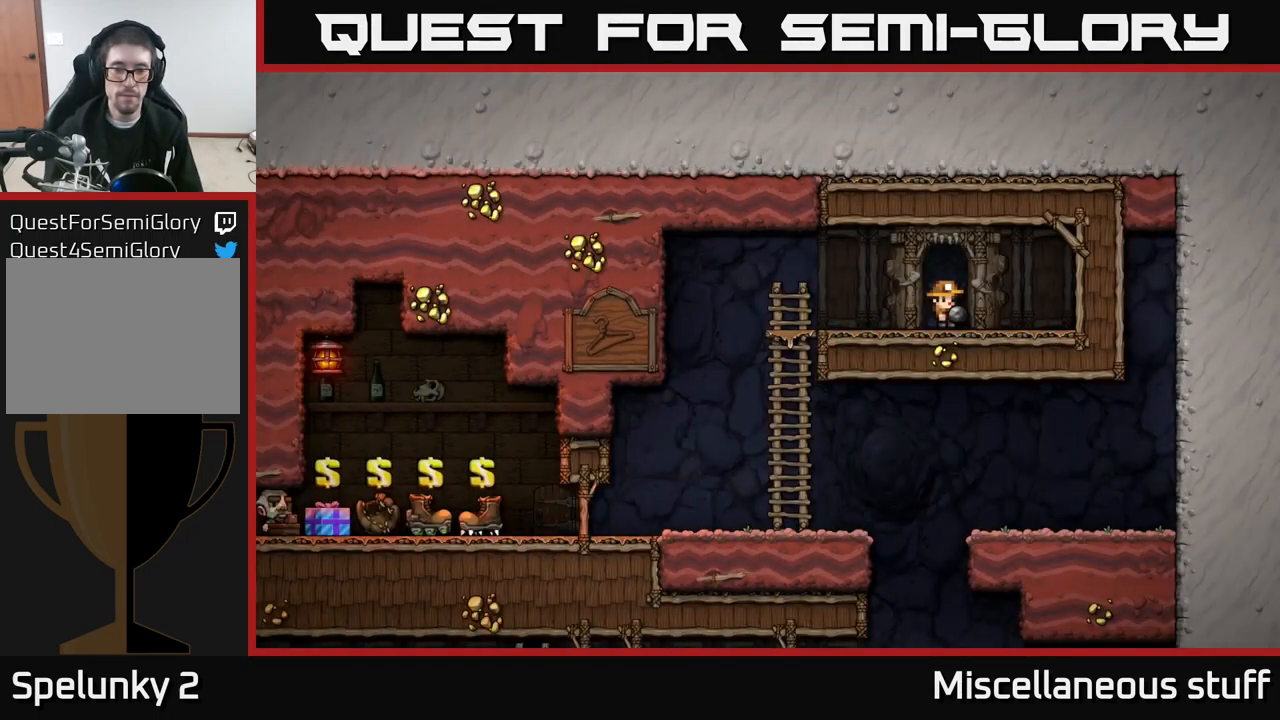
{"buttons": ["DPAD_LEFT"], "left_stick": "center", "events": [[50, "DPAD_LEFT", "down"]]}
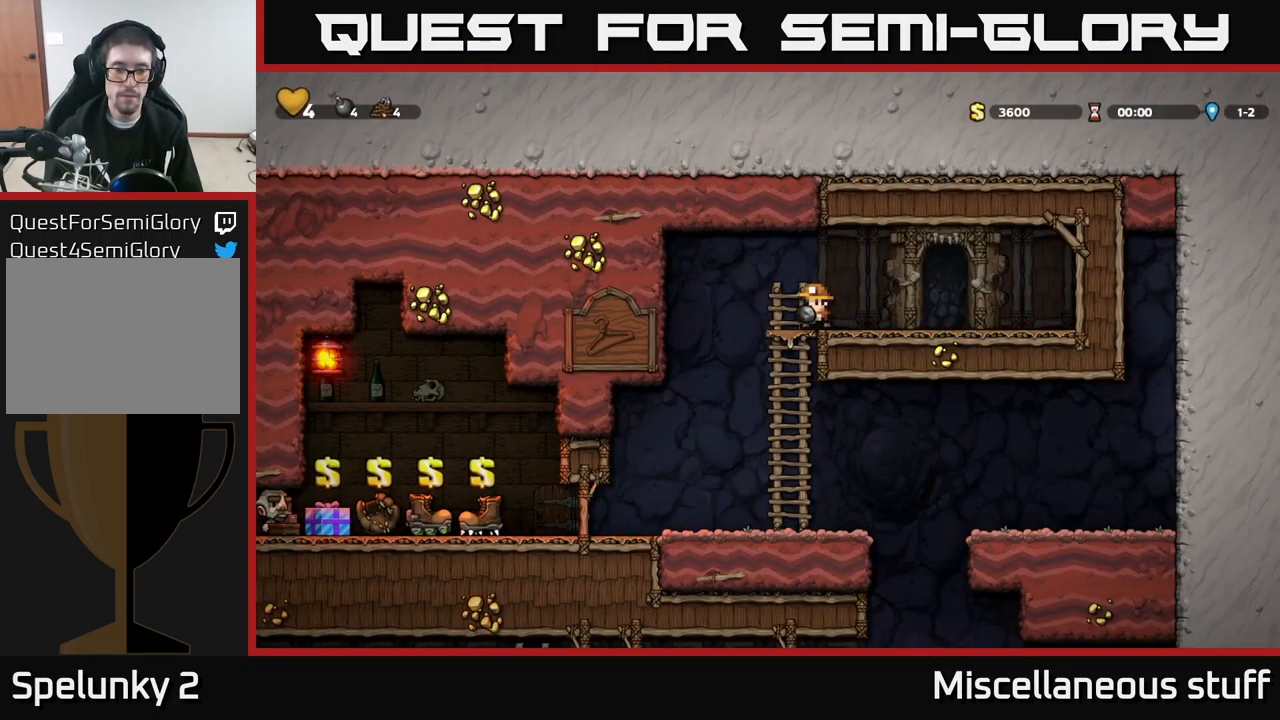
{"buttons": ["DPAD_DOWN"], "left_stick": "center", "events": [[184, "DPAD_LEFT", "up"], [334, "DPAD_RIGHT", "down"], [450, "DPAD_DOWN", "down"], [467, "DPAD_RIGHT", "up"]]}
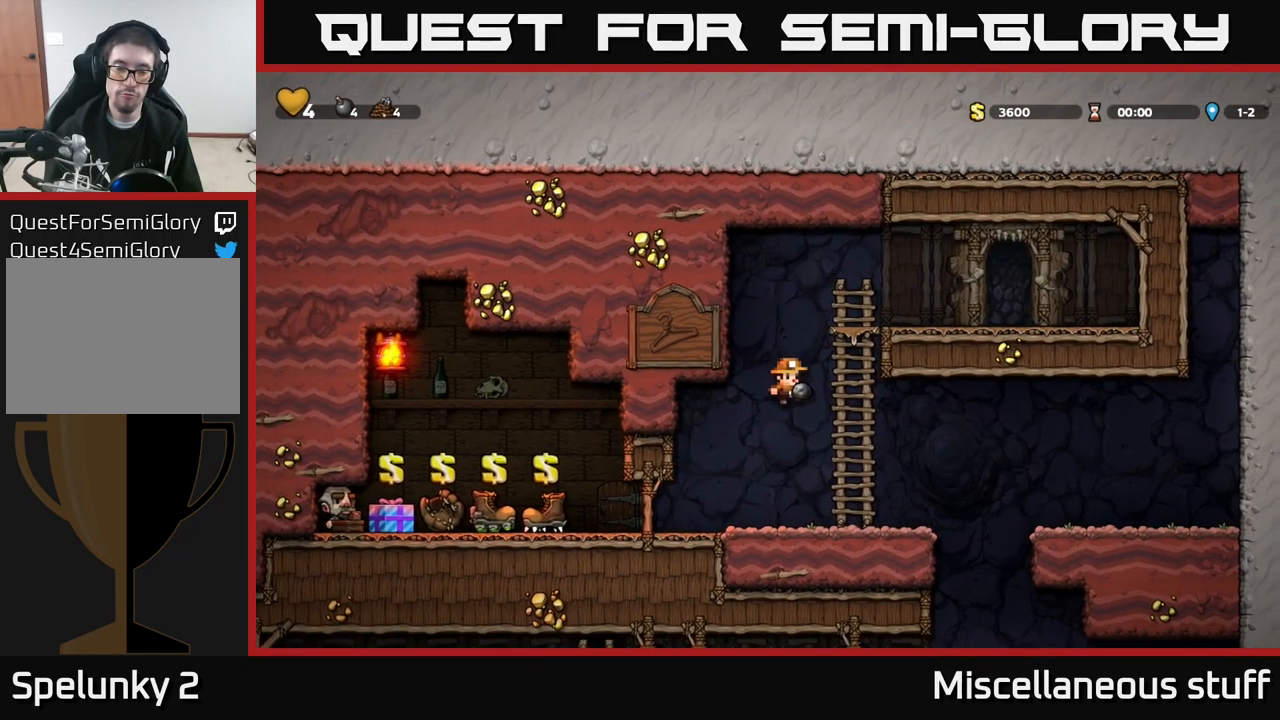
{"buttons": ["DPAD_LEFT"], "left_stick": "center", "events": [[150, "X", "down"], [200, "DPAD_DOWN", "up"], [217, "DPAD_LEFT", "down"], [217, "X", "up"]]}
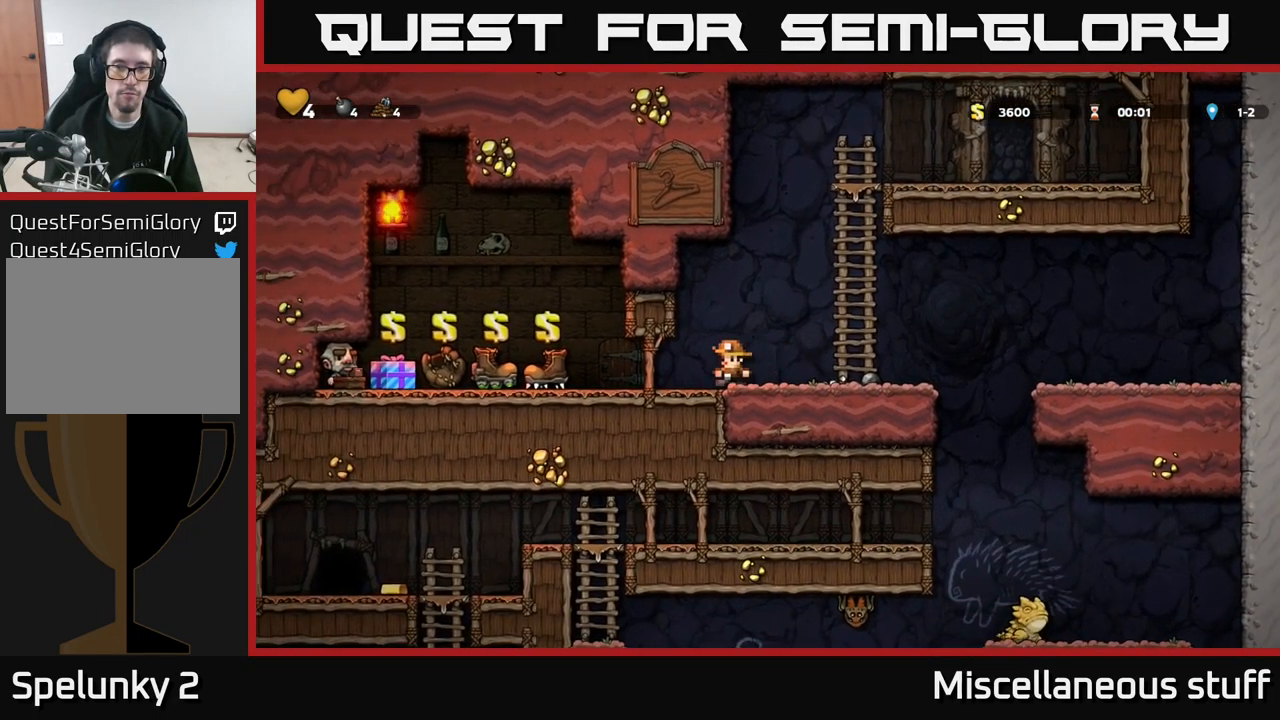
{"buttons": ["L2"], "left_stick": "center", "events": [[284, "DPAD_LEFT", "up"], [500, "L2", "down"]]}
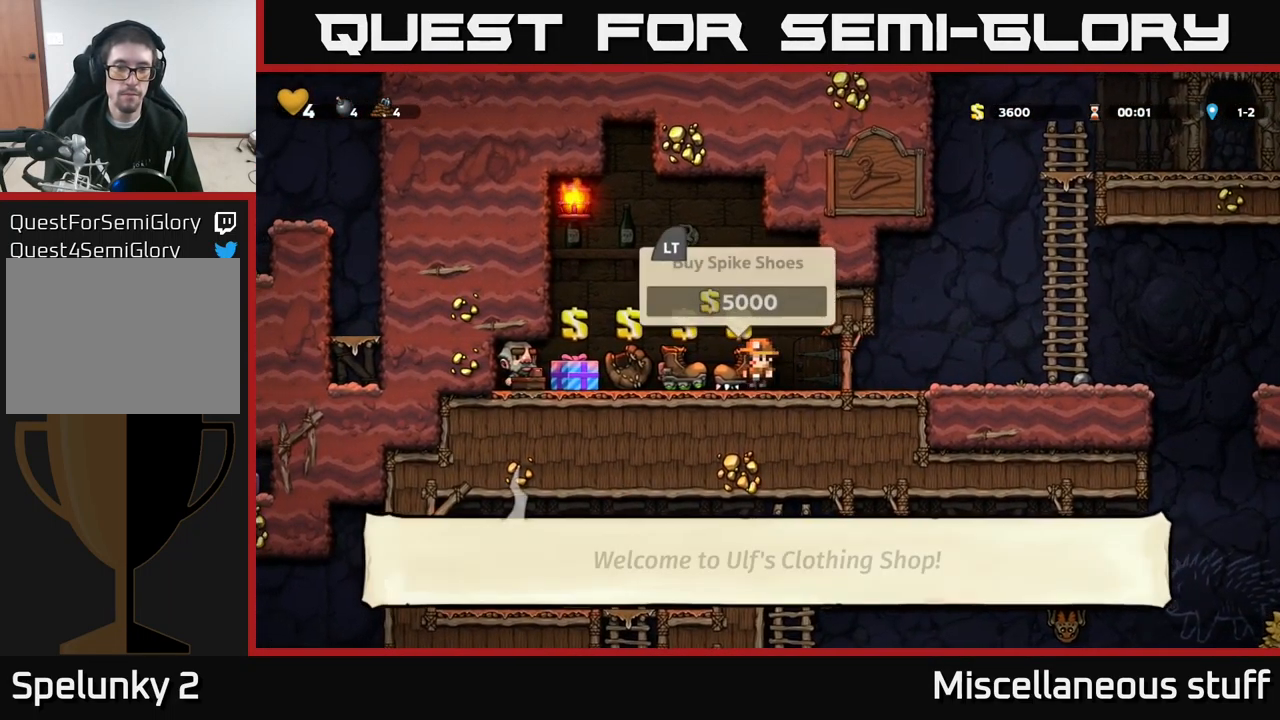
{"buttons": ["DPAD_LEFT"], "left_stick": "center", "events": [[100, "L2", "up"], [217, "DPAD_RIGHT", "down"], [400, "DPAD_RIGHT", "up"], [467, "DPAD_LEFT", "down"]]}
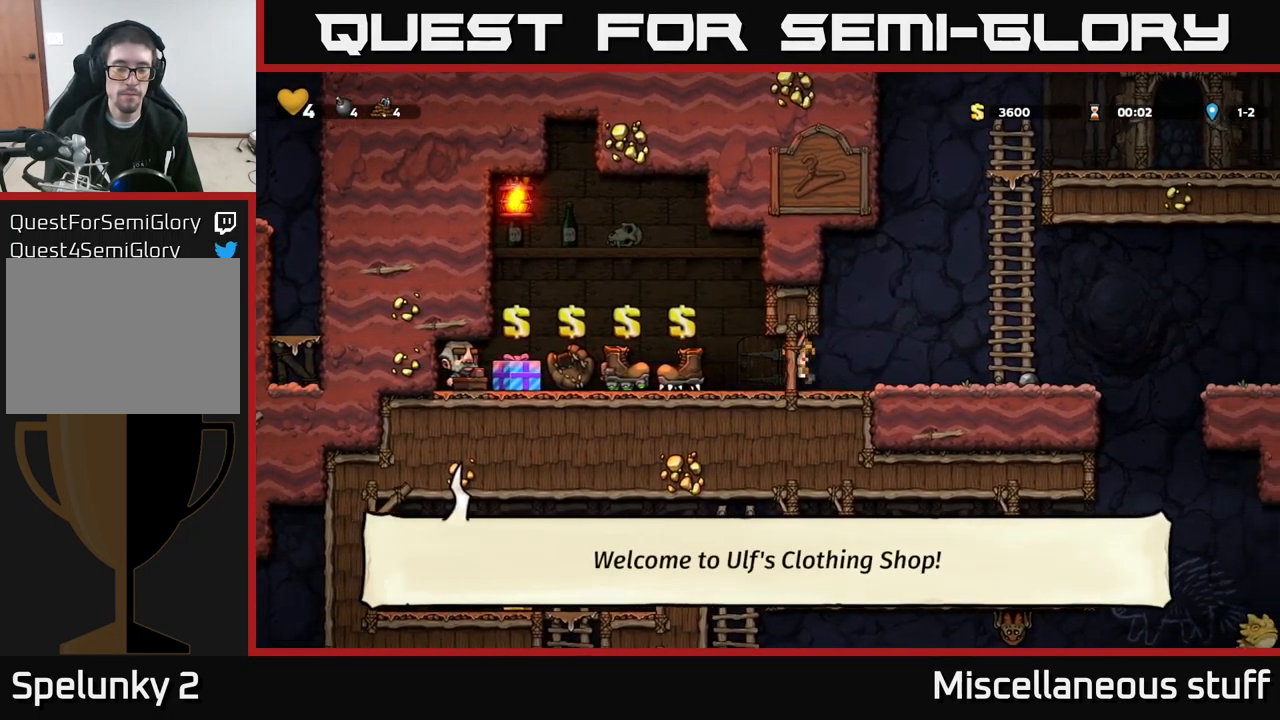
{"buttons": [], "left_stick": "center", "events": [[200, "DPAD_LEFT", "up"]]}
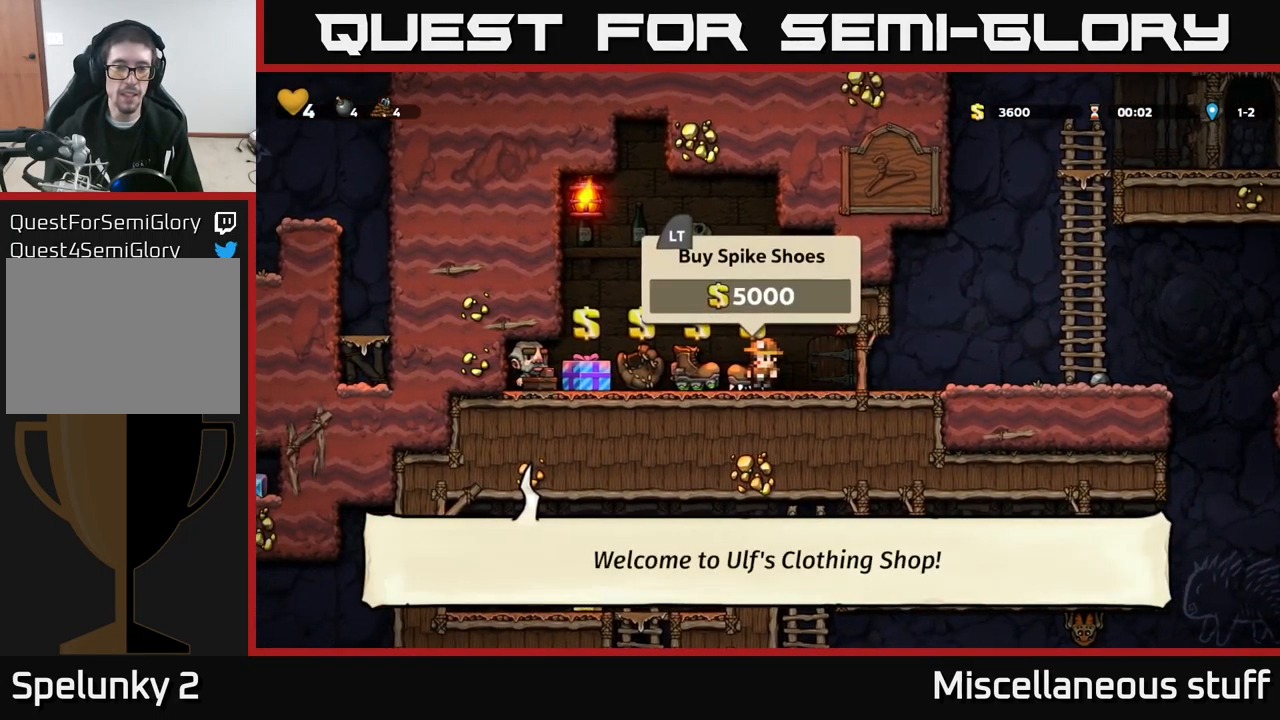
{"buttons": ["DPAD_DOWN"], "left_stick": "center", "events": [[200, "DPAD_LEFT", "down"], [317, "DPAD_DOWN", "down"], [317, "DPAD_LEFT", "up"]]}
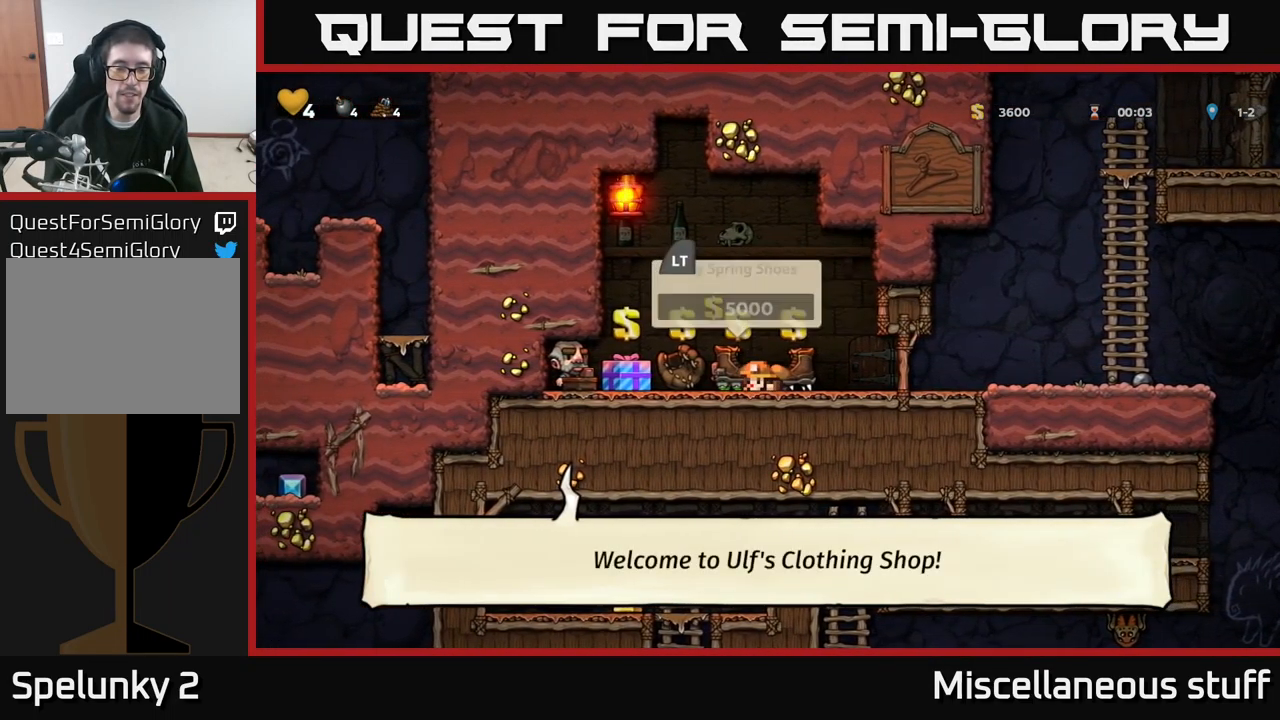
{"buttons": ["DPAD_DOWN"], "left_stick": "center", "events": []}
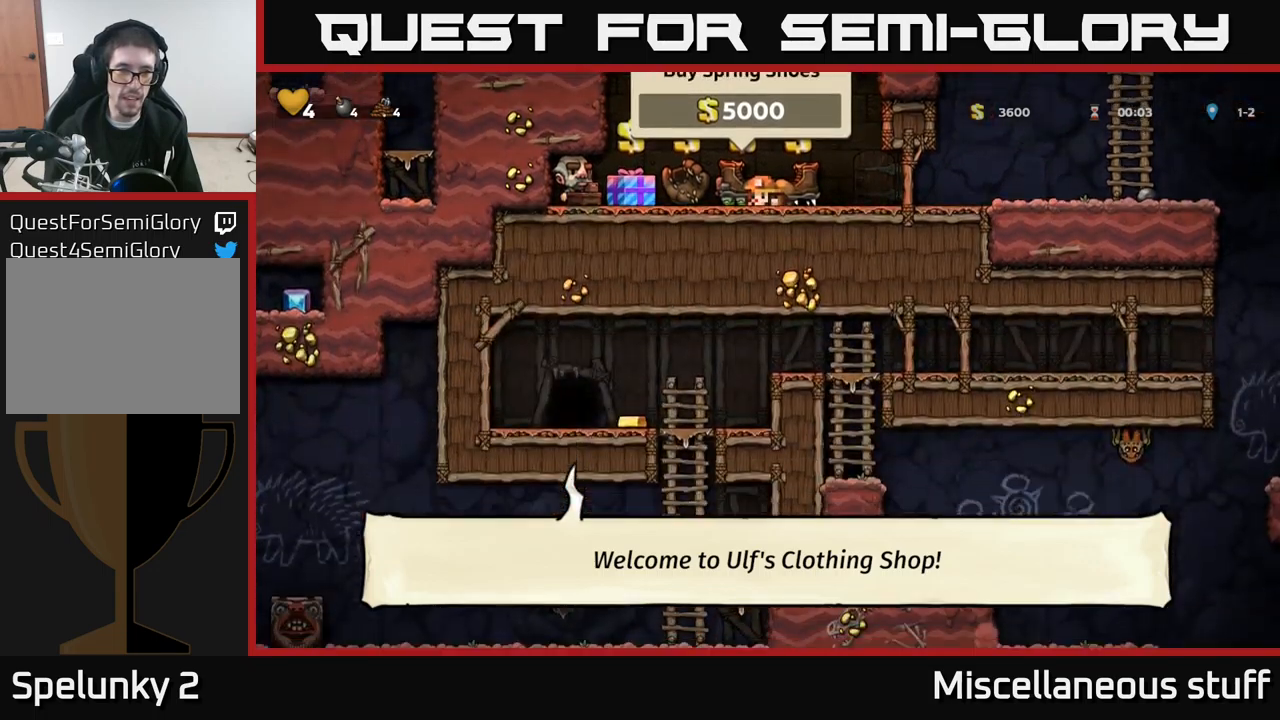
{"buttons": ["DPAD_LEFT"], "left_stick": "center", "events": [[383, "DPAD_DOWN", "up"], [400, "DPAD_LEFT", "down"]]}
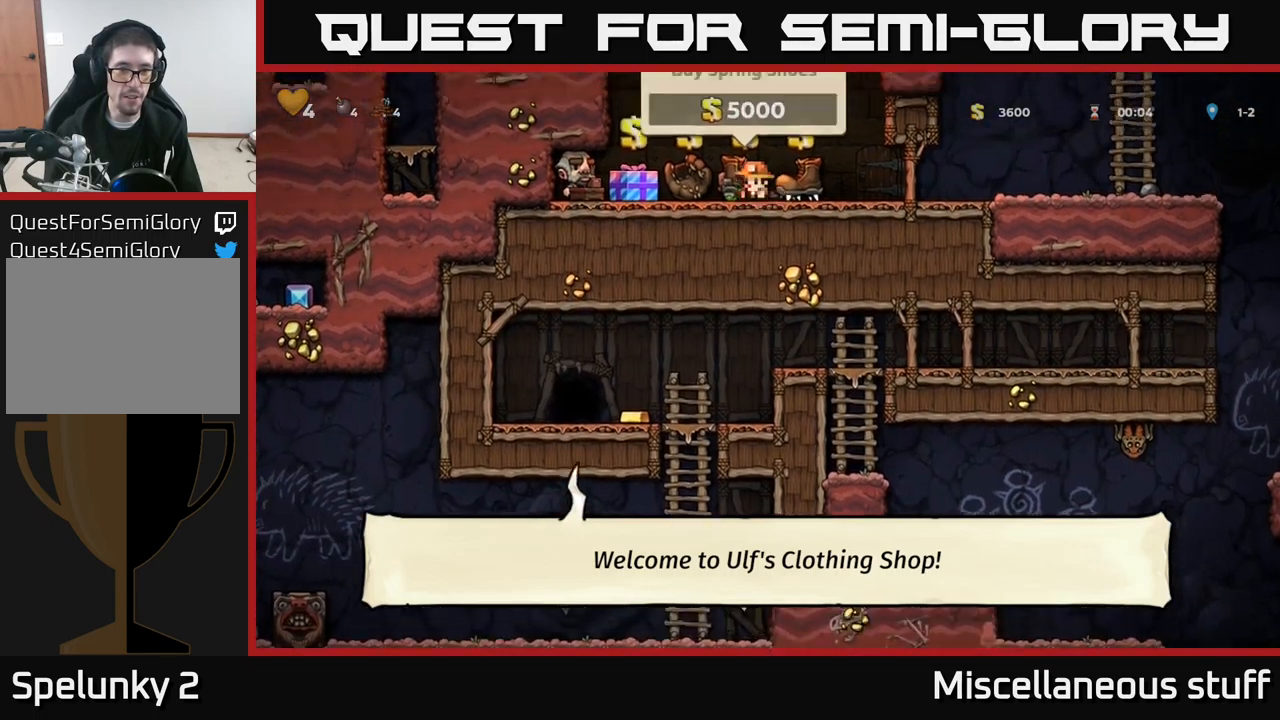
{"buttons": ["DPAD_LEFT"], "left_stick": "center", "events": []}
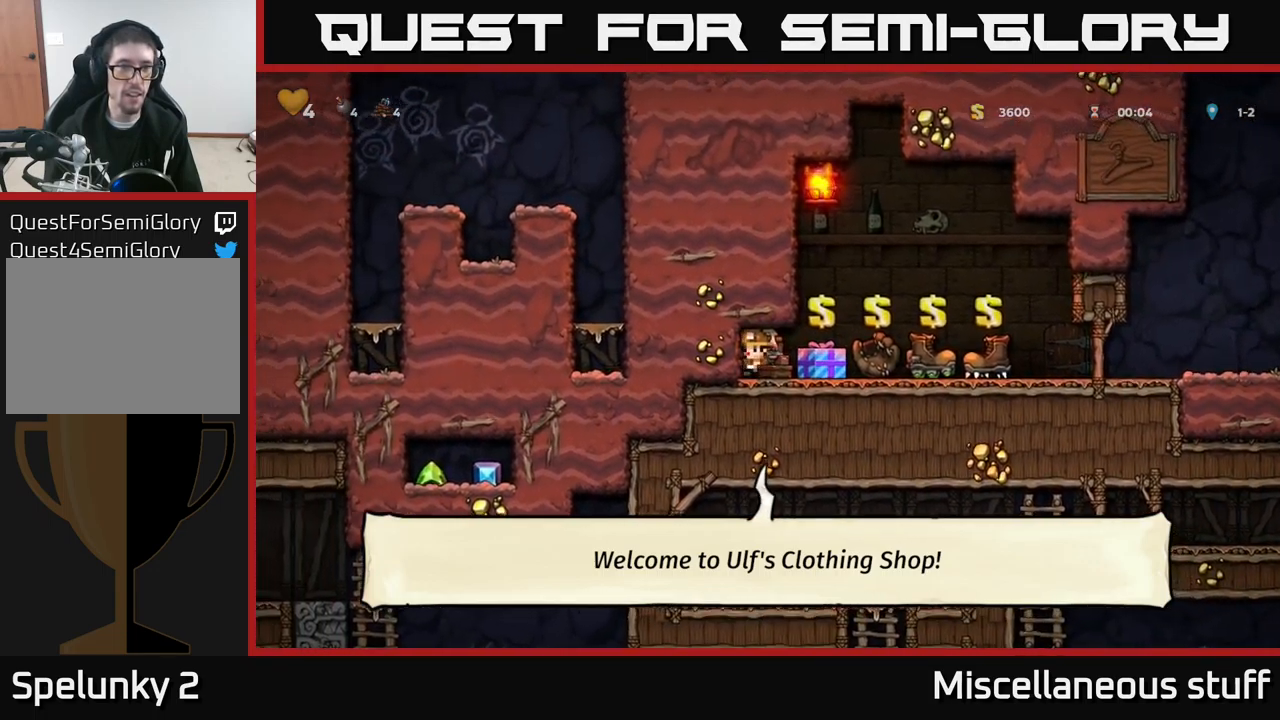
{"buttons": [], "left_stick": "center", "events": [[66, "DPAD_LEFT", "up"], [233, "DPAD_UP", "down"], [483, "DPAD_UP", "up"]]}
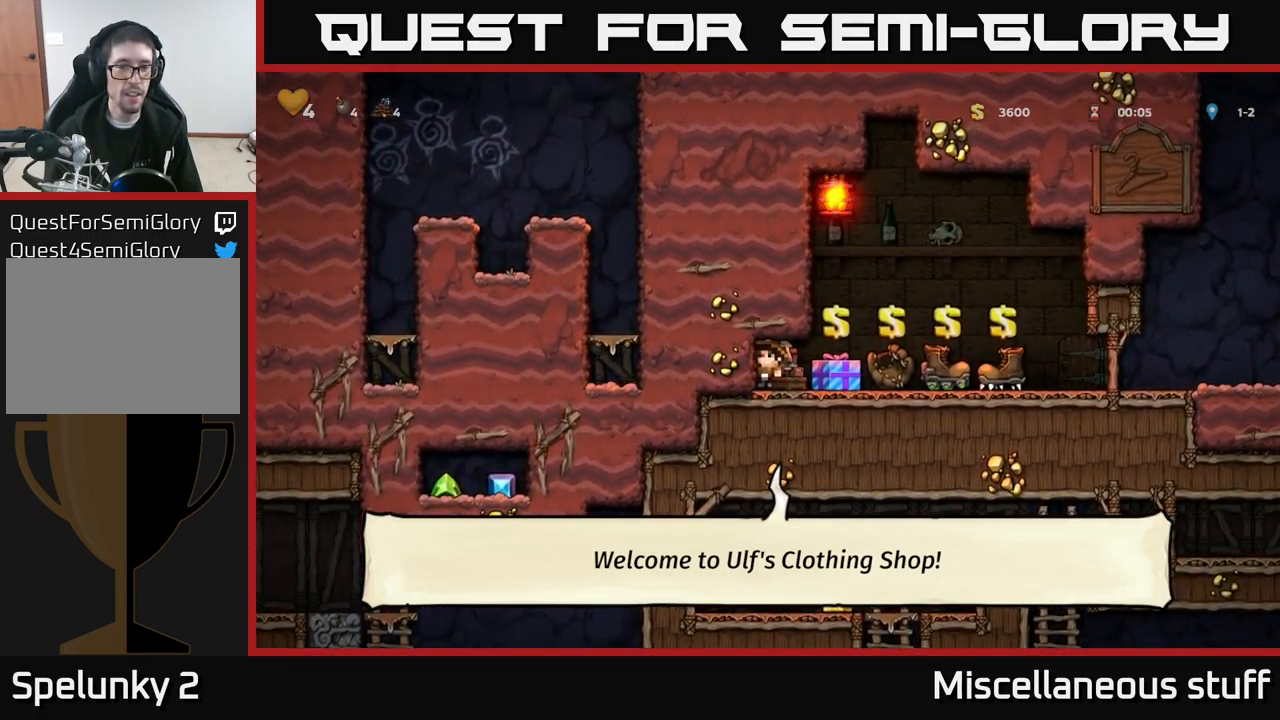
{"buttons": ["DPAD_LEFT"], "left_stick": "center", "events": [[133, "DPAD_RIGHT", "down"], [466, "DPAD_RIGHT", "up"], [500, "DPAD_LEFT", "down"]]}
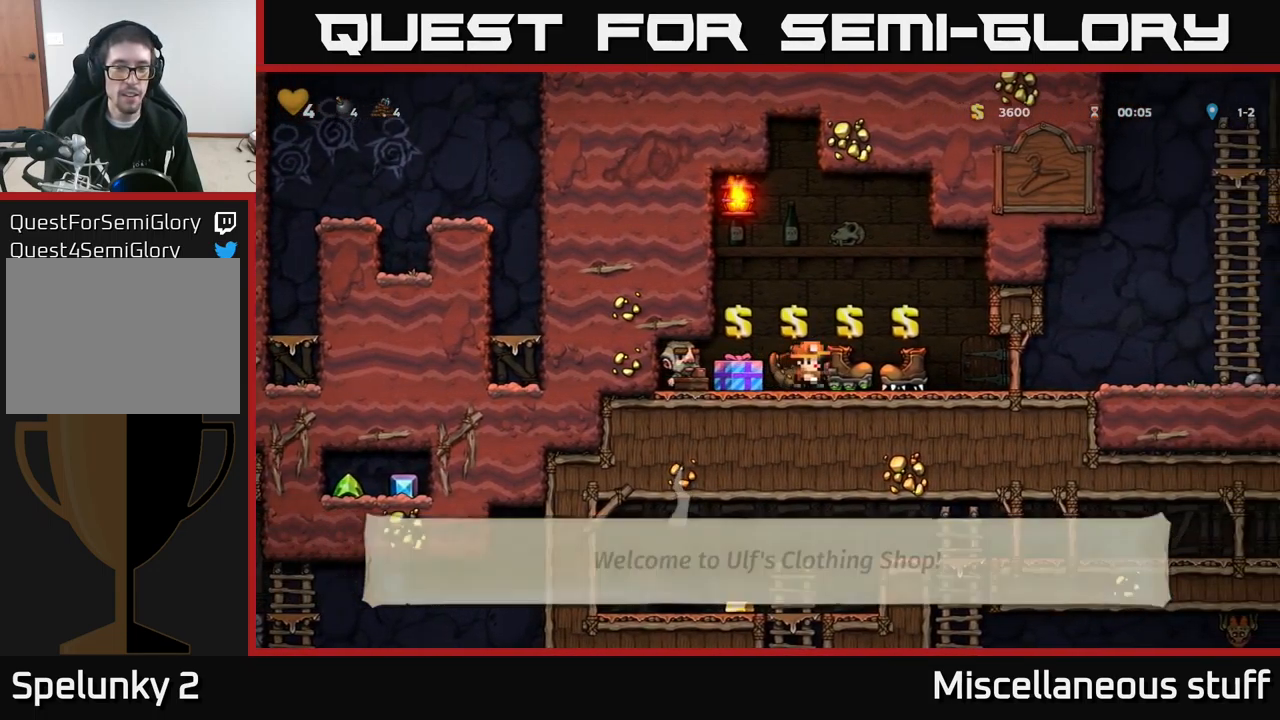
{"buttons": ["DPAD_RIGHT"], "left_stick": "center", "events": [[200, "DPAD_LEFT", "up"], [483, "DPAD_RIGHT", "down"]]}
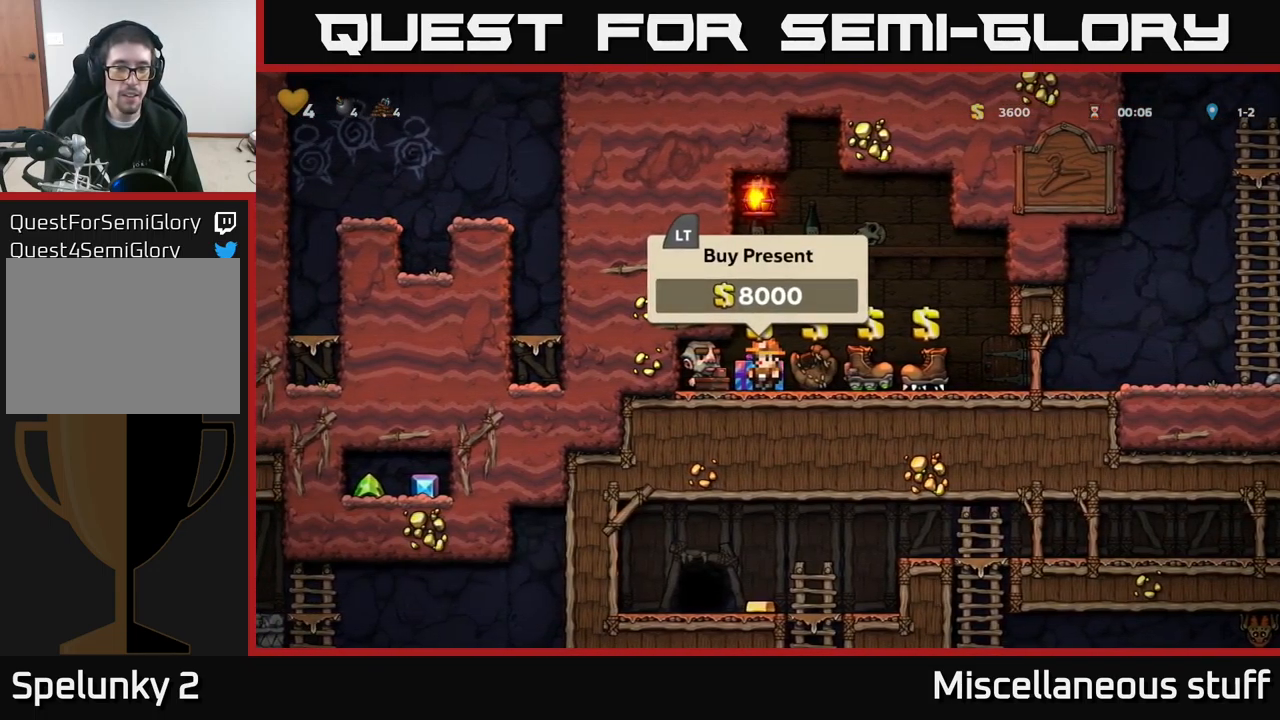
{"buttons": [], "left_stick": "center", "events": [[250, "DPAD_RIGHT", "up"]]}
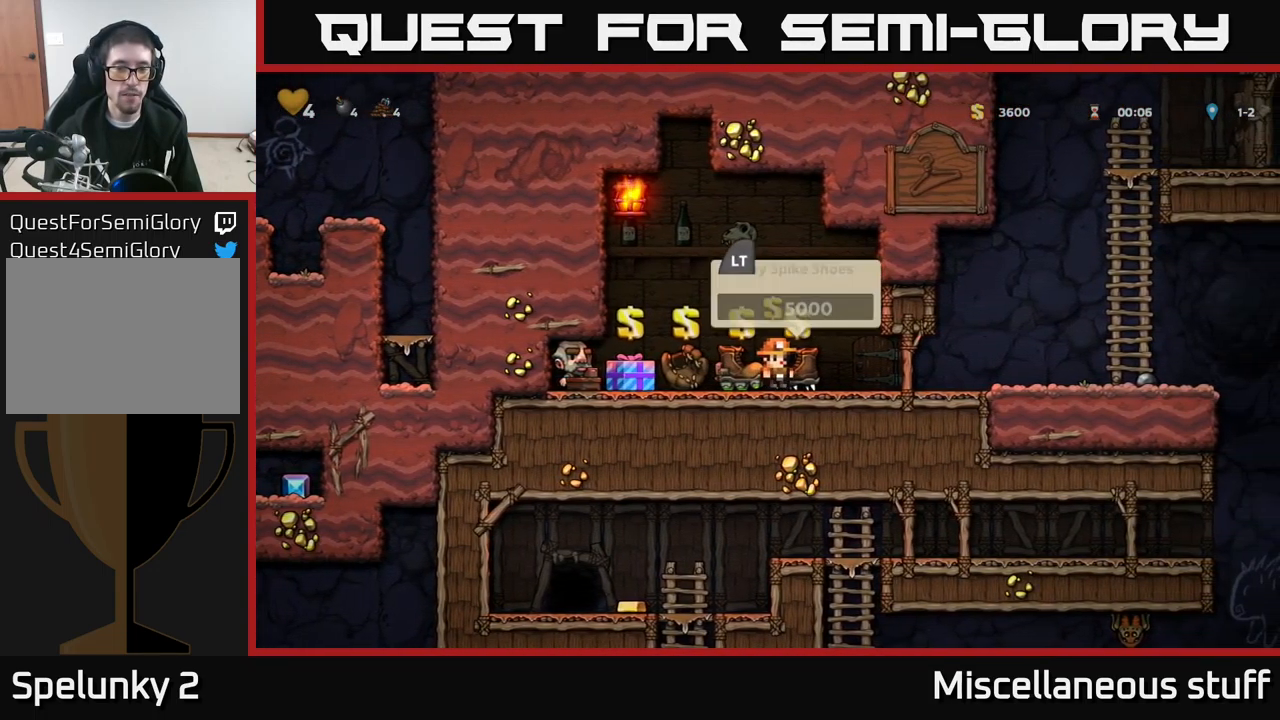
{"buttons": [], "left_stick": "center", "events": []}
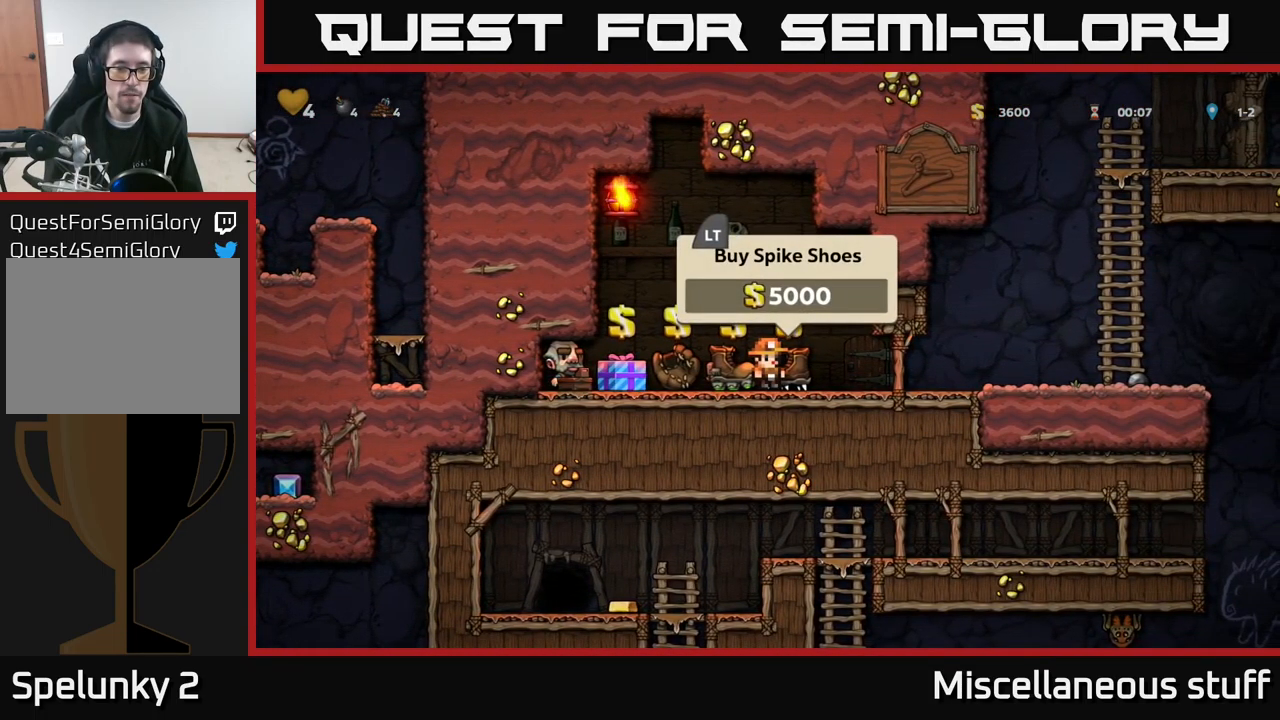
{"buttons": ["DPAD_LEFT"], "left_stick": "center", "events": [[216, "DPAD_LEFT", "down"]]}
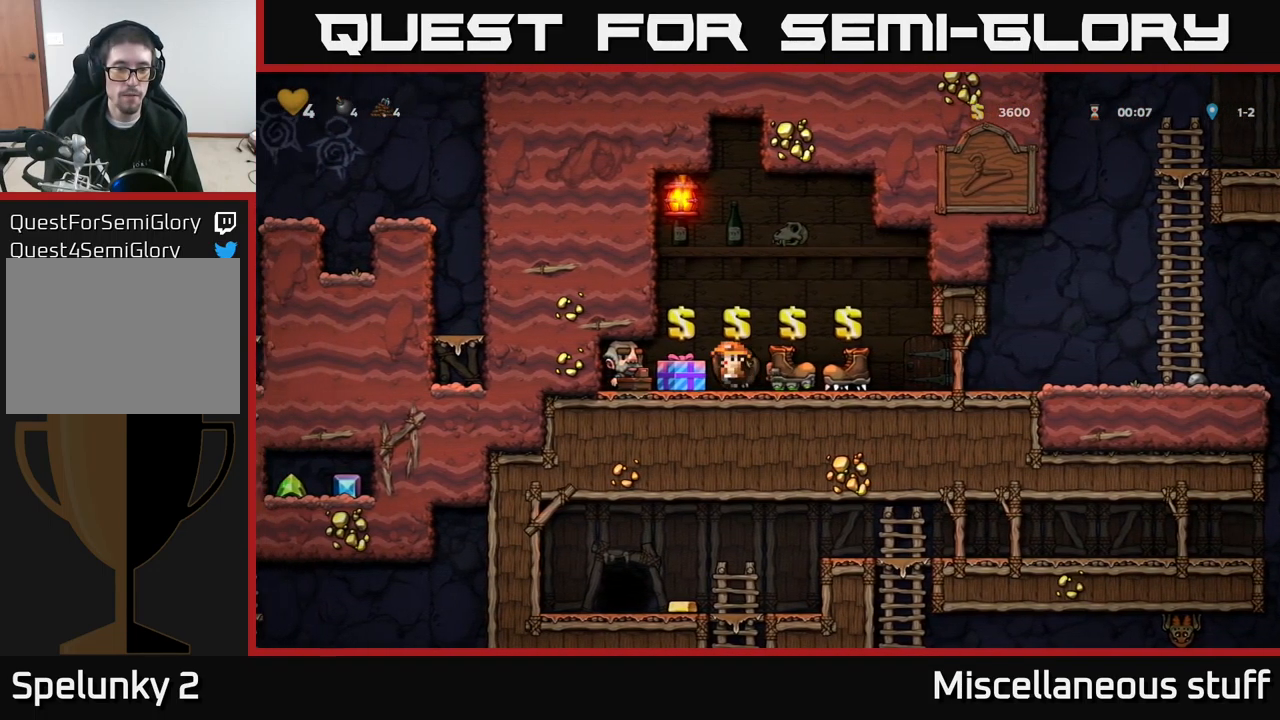
{"buttons": [], "left_stick": "center", "events": [[150, "DPAD_LEFT", "up"]]}
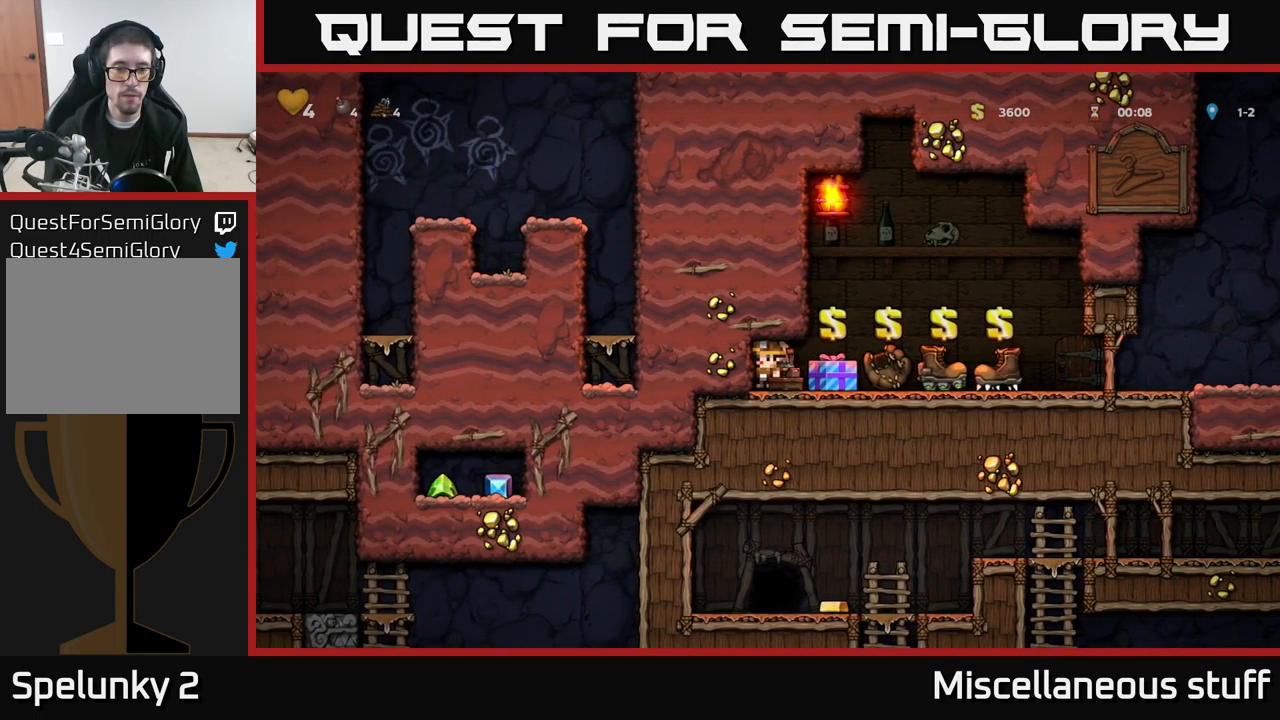
{"buttons": [], "left_stick": "center", "events": []}